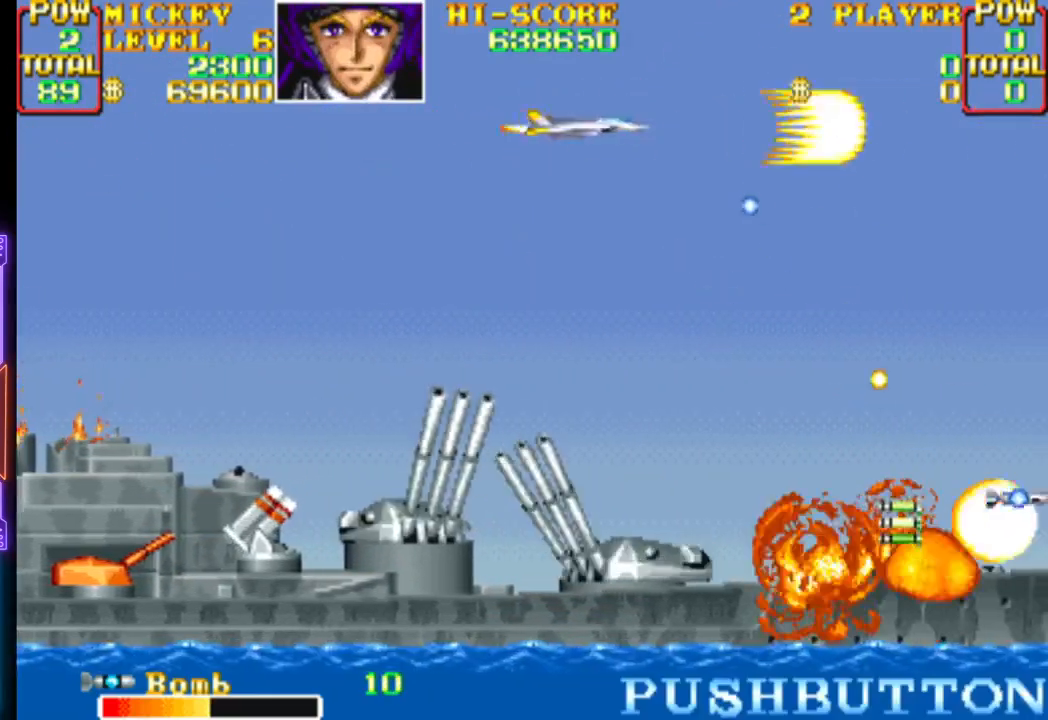
Gameplay with a controller (PlayStation layout); each line is a JSON object with the inputs held at the frame after it. "events" lists button and stick changes between this image and that frame as [ms after this image, input, new state], when the widget could be followed in between. Not read: left_stick right_stick.
{"buttons": ["CROSS", "CIRCLE", "DPAD_UP", "DPAD_LEFT"]}
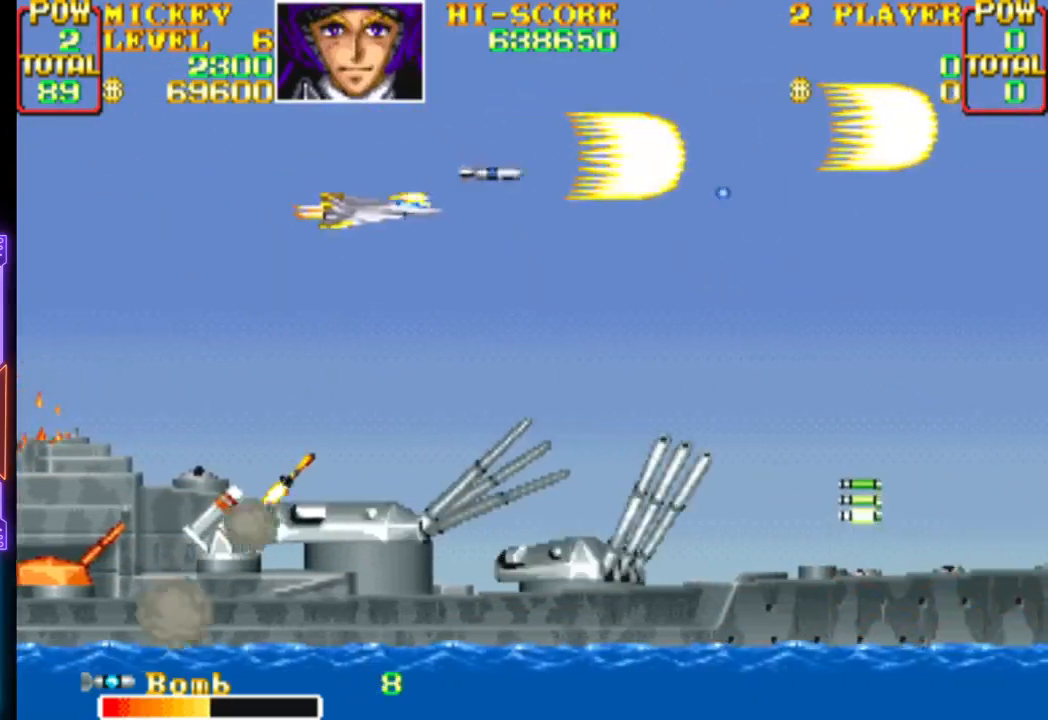
{"buttons": ["CROSS", "CIRCLE", "DPAD_DOWN"]}
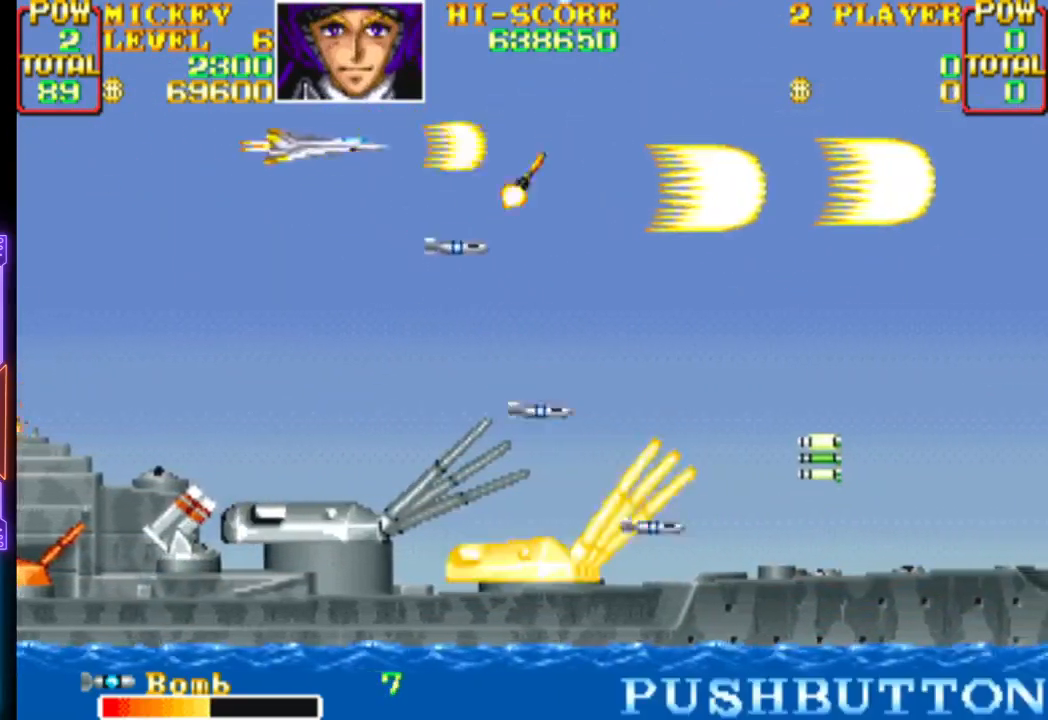
{"buttons": ["DPAD_UP", "DPAD_LEFT"]}
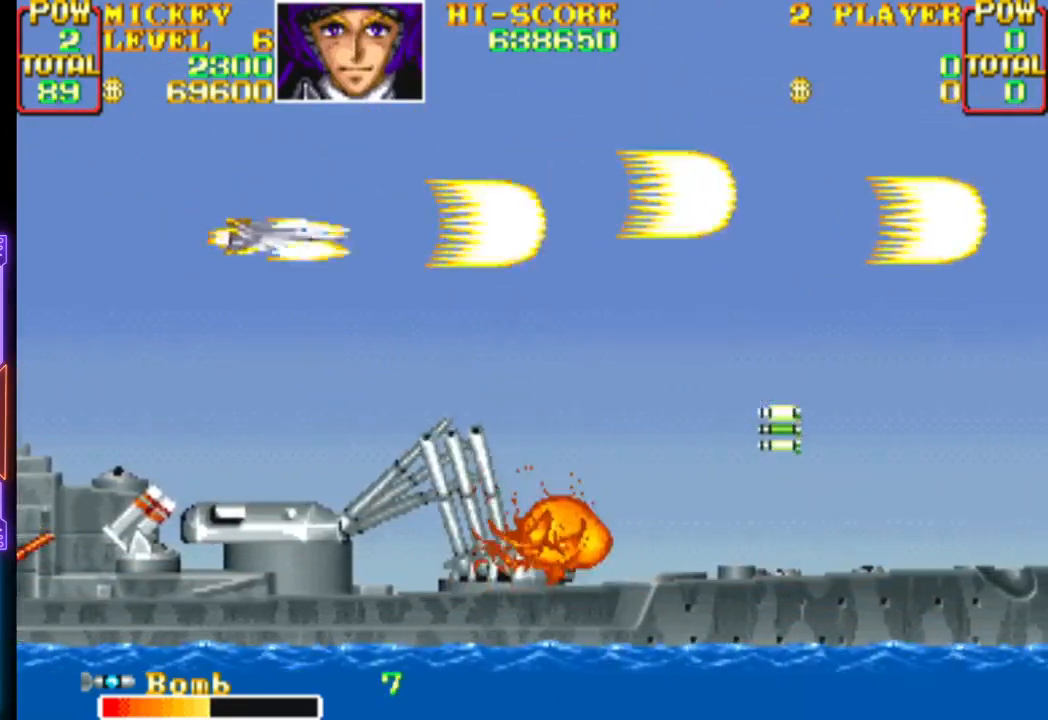
{"buttons": ["CROSS", "CIRCLE", "DPAD_UP", "DPAD_LEFT"]}
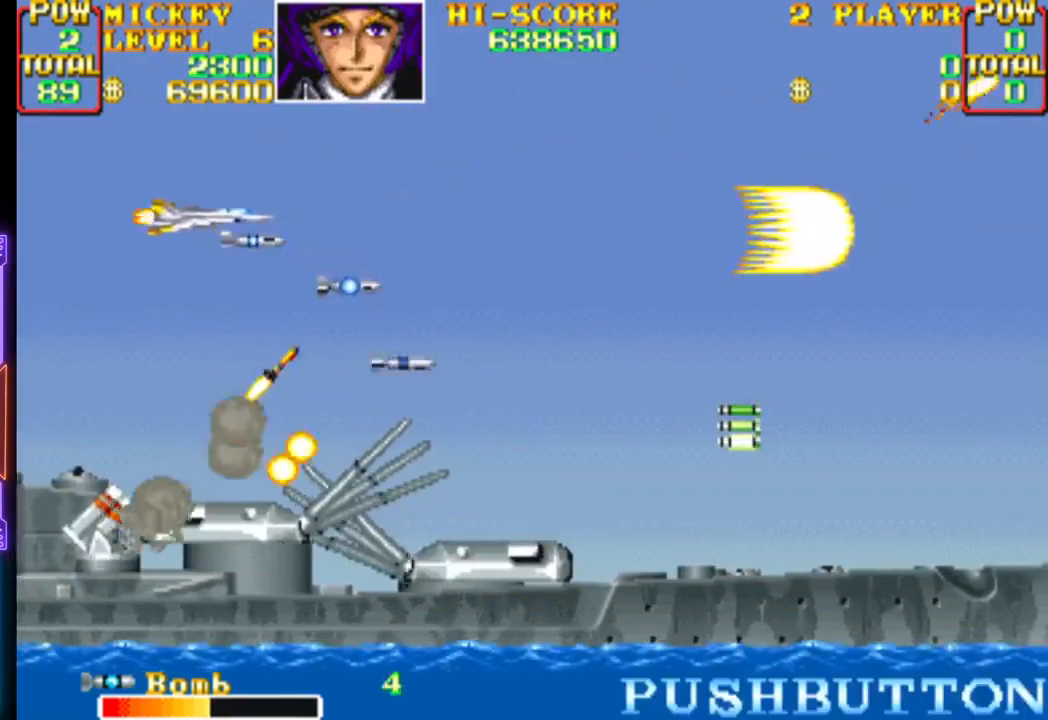
{"buttons": ["CROSS", "CIRCLE", "DPAD_RIGHT"], "events": [[67, "CIRCLE", "up"], [67, "CROSS", "up"], [100, "DPAD_LEFT", "up"], [117, "CIRCLE", "down"], [117, "CROSS", "down"], [117, "DPAD_UP", "up"], [183, "CIRCLE", "up"], [183, "CROSS", "up"], [200, "DPAD_LEFT", "down"], [200, "DPAD_UP", "down"], [250, "CIRCLE", "down"], [250, "CROSS", "down"], [300, "DPAD_LEFT", "up"], [300, "DPAD_UP", "up"], [333, "CIRCLE", "up"], [333, "CROSS", "up"], [367, "CIRCLE", "down"], [367, "CROSS", "down"], [400, "DPAD_RIGHT", "down"], [450, "CIRCLE", "up"], [450, "CROSS", "up"], [500, "CIRCLE", "down"], [500, "CROSS", "down"]]}
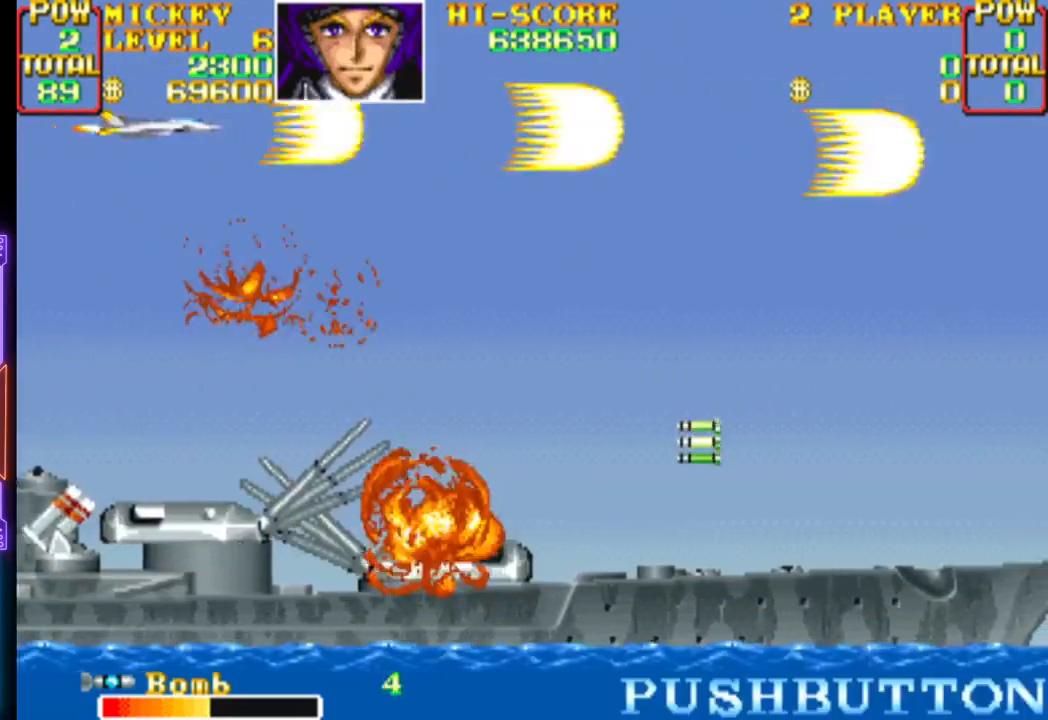
{"buttons": ["CROSS", "CIRCLE", "DPAD_DOWN", "DPAD_RIGHT"], "events": [[100, "CIRCLE", "up"], [100, "CROSS", "up"], [150, "CIRCLE", "down"], [150, "CROSS", "down"], [233, "CIRCLE", "up"], [233, "CROSS", "up"], [283, "CROSS", "down"], [300, "CIRCLE", "down"], [300, "DPAD_DOWN", "down"], [367, "CROSS", "up"], [383, "CIRCLE", "up"], [433, "CIRCLE", "down"], [433, "CROSS", "down"]]}
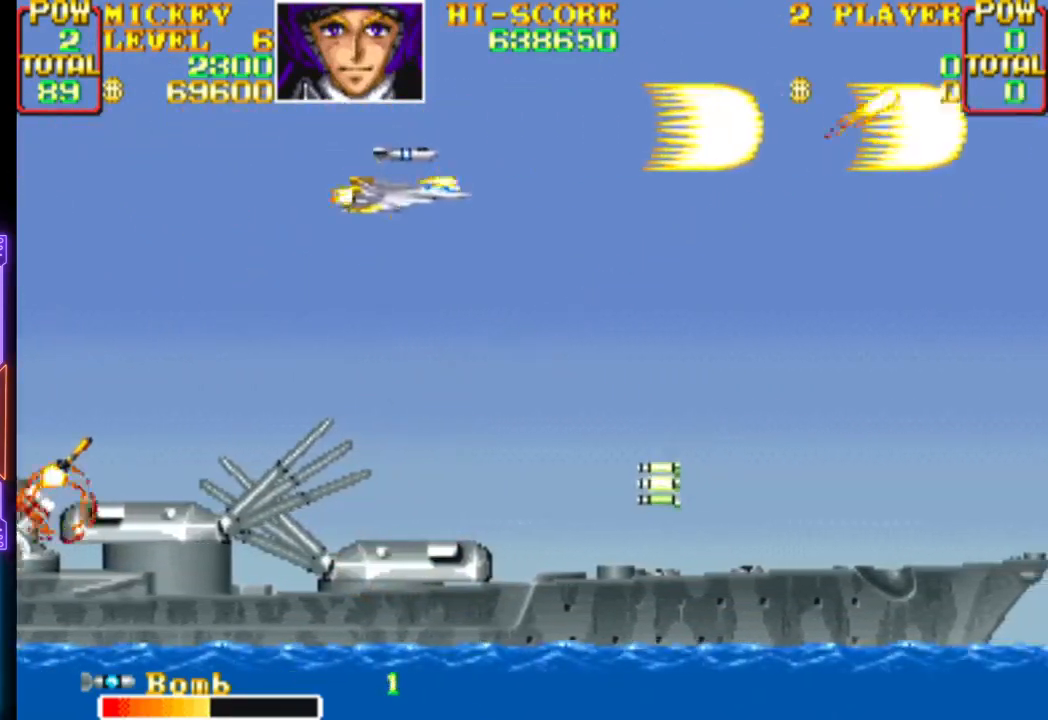
{"buttons": ["CROSS", "DPAD_DOWN", "DPAD_RIGHT"], "events": [[17, "CIRCLE", "up"], [17, "CROSS", "up"], [83, "CROSS", "down"], [100, "CIRCLE", "down"], [150, "CIRCLE", "up"], [167, "CROSS", "up"], [233, "CROSS", "down"], [250, "CIRCLE", "down"], [317, "CIRCLE", "up"], [350, "CROSS", "up"], [383, "CROSS", "down"]]}
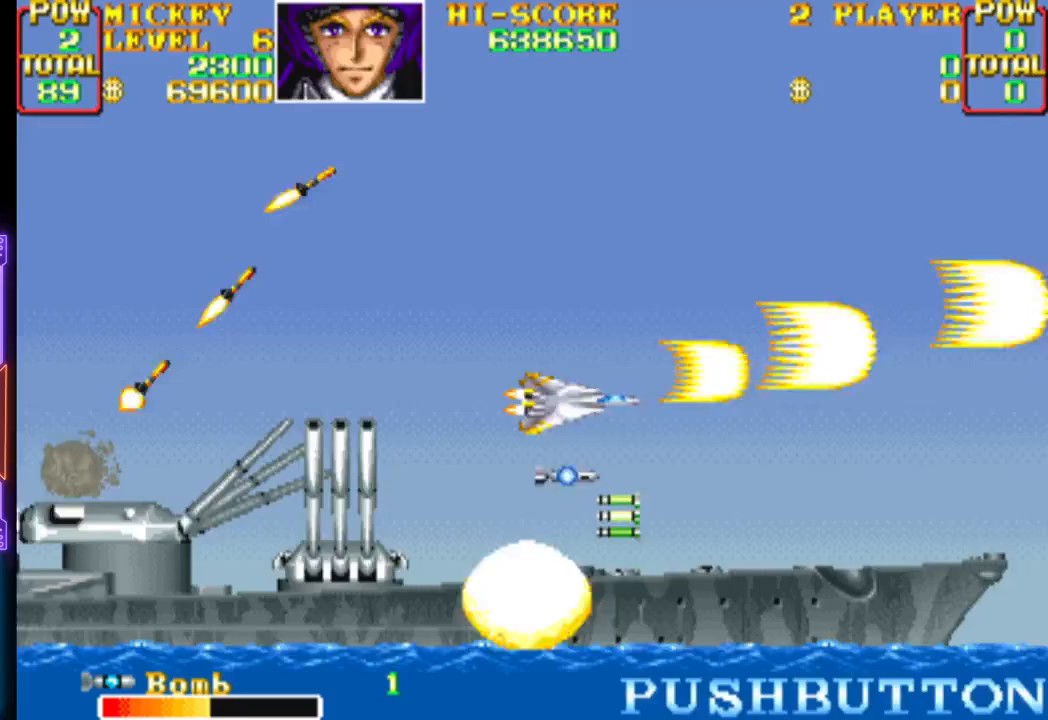
{"buttons": ["CROSS"], "events": [[183, "CROSS", "up"], [183, "DPAD_DOWN", "up"], [233, "CROSS", "down"], [283, "DPAD_RIGHT", "up"], [350, "CROSS", "up"], [400, "CROSS", "down"]]}
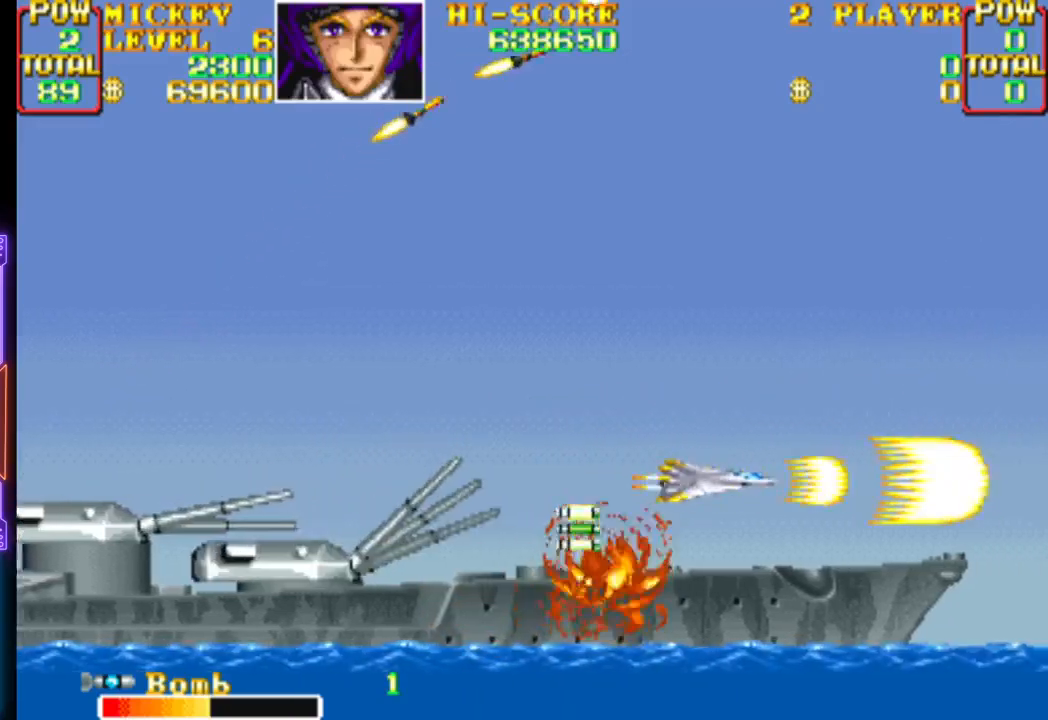
{"buttons": ["CROSS", "DPAD_UP", "DPAD_RIGHT"]}
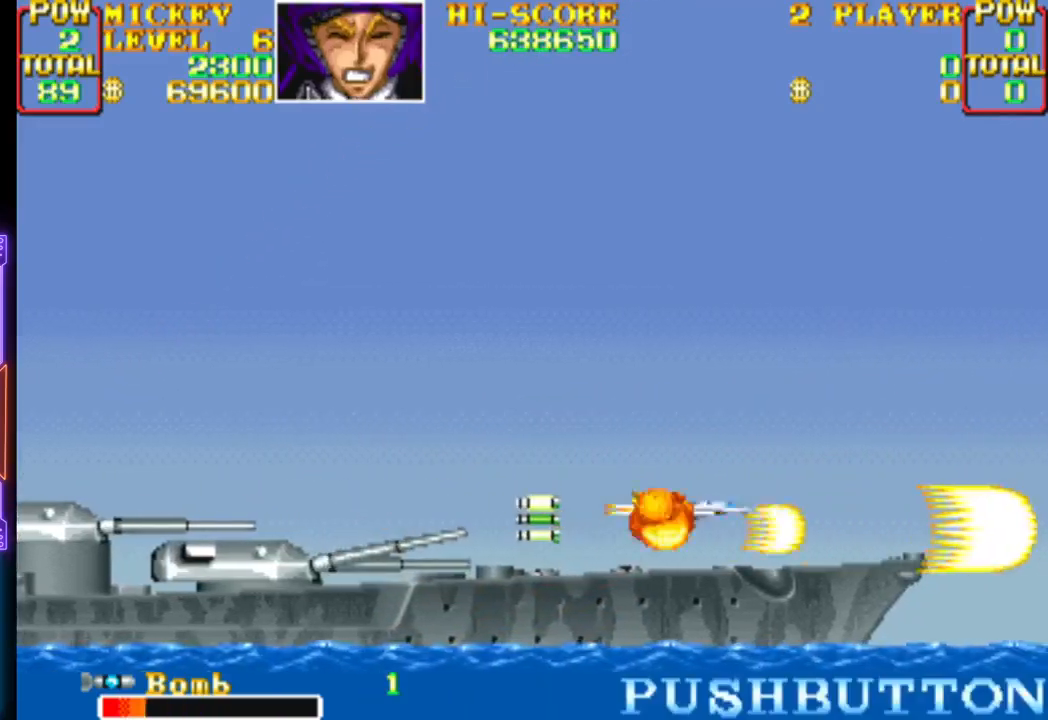
{"buttons": ["CROSS", "DPAD_LEFT"], "events": [[217, "CROSS", "up"], [250, "DPAD_DOWN", "down"], [250, "DPAD_LEFT", "down"], [267, "DPAD_RIGHT", "up"], [283, "CROSS", "down"], [283, "DPAD_UP", "up"], [333, "DPAD_DOWN", "up"], [400, "CROSS", "up"], [450, "CROSS", "down"]]}
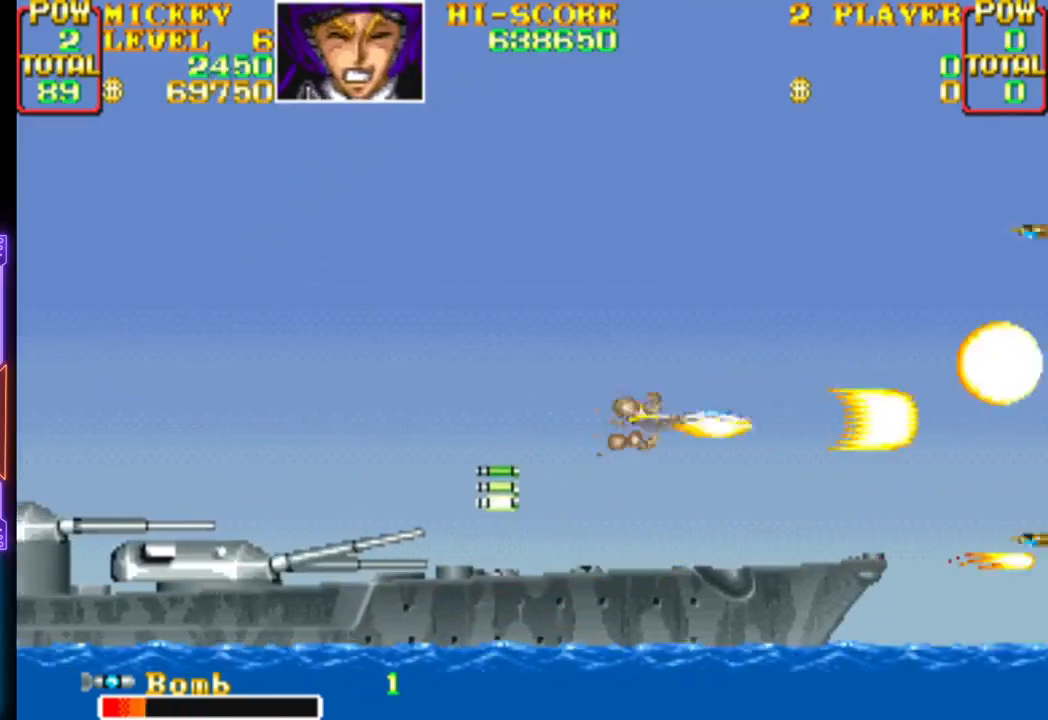
{"buttons": ["CROSS", "DPAD_UP", "DPAD_LEFT"]}
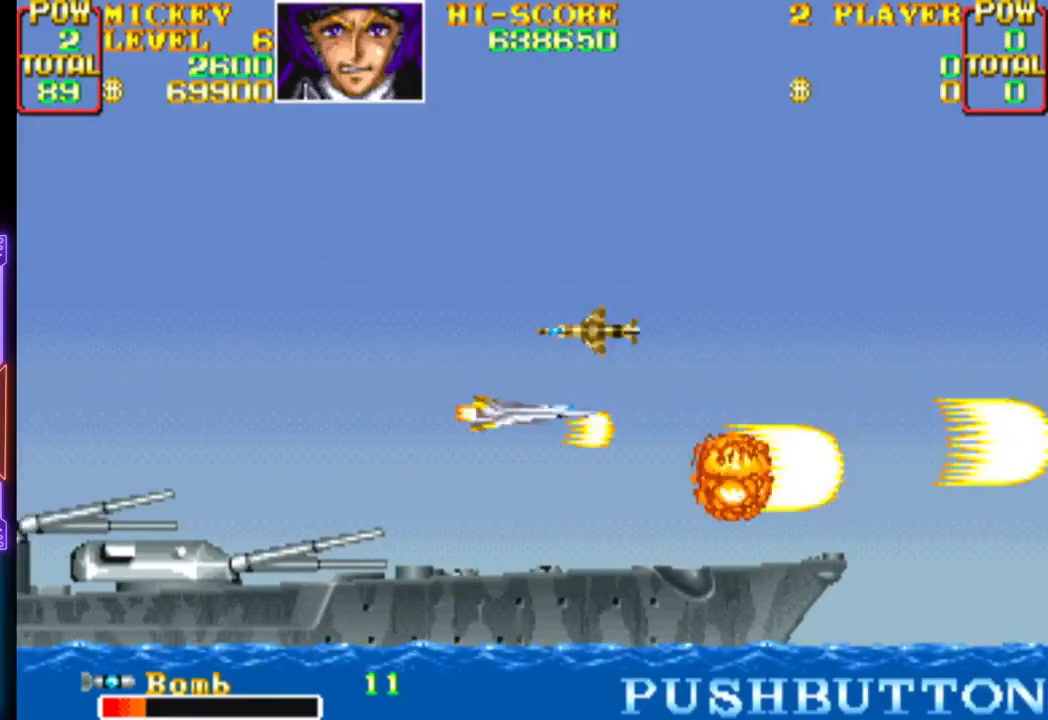
{"buttons": ["DPAD_RIGHT"]}
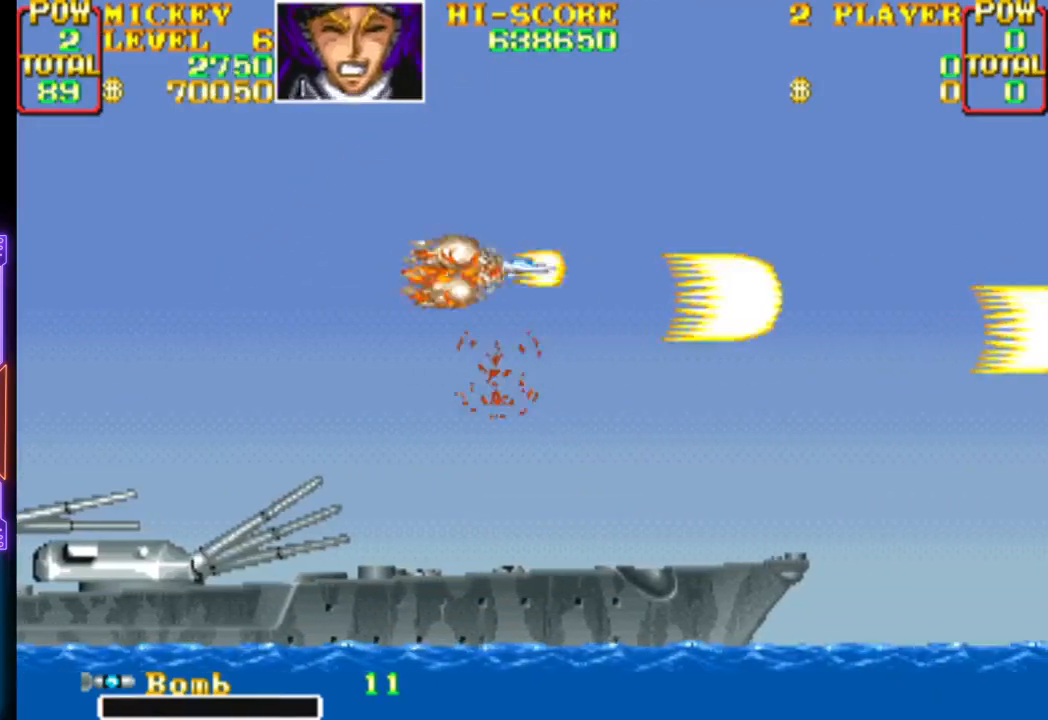
{"buttons": ["CROSS"], "events": [[17, "CROSS", "down"], [150, "CROSS", "up"], [183, "CROSS", "down"], [317, "CROSS", "up"], [367, "CROSS", "down"], [433, "DPAD_RIGHT", "up"]]}
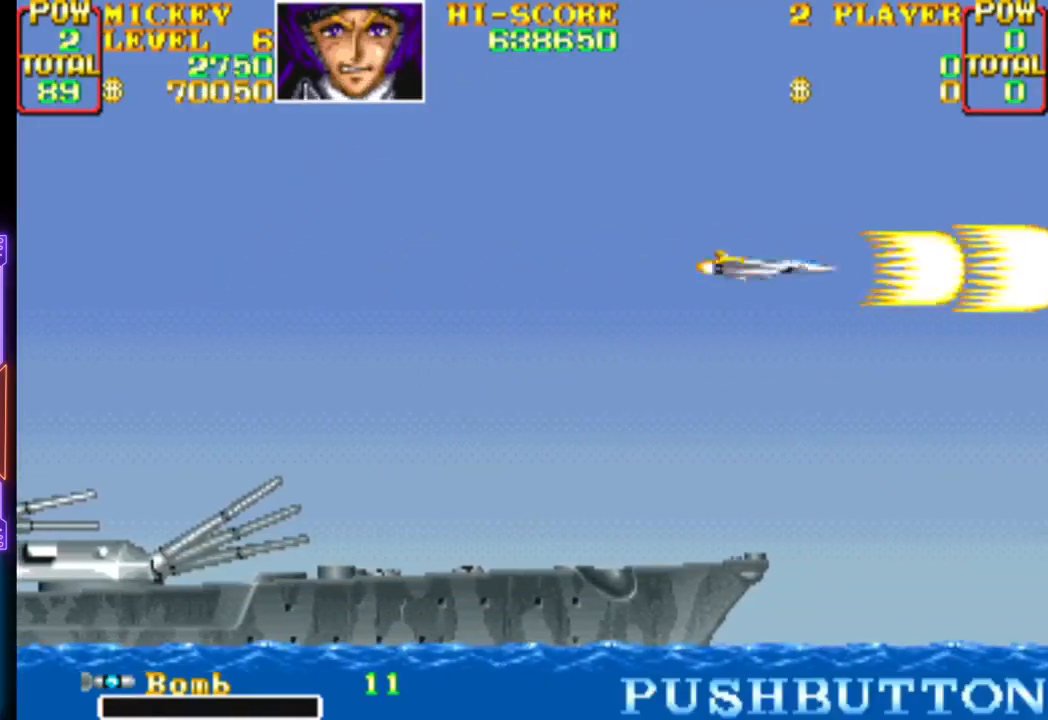
{"buttons": ["CROSS", "DPAD_UP", "DPAD_LEFT"], "events": [[17, "CROSS", "up"], [50, "CROSS", "down"], [200, "CROSS", "up"], [250, "CROSS", "down"], [250, "DPAD_UP", "down"], [300, "DPAD_LEFT", "down"], [400, "CROSS", "up"], [450, "CROSS", "down"]]}
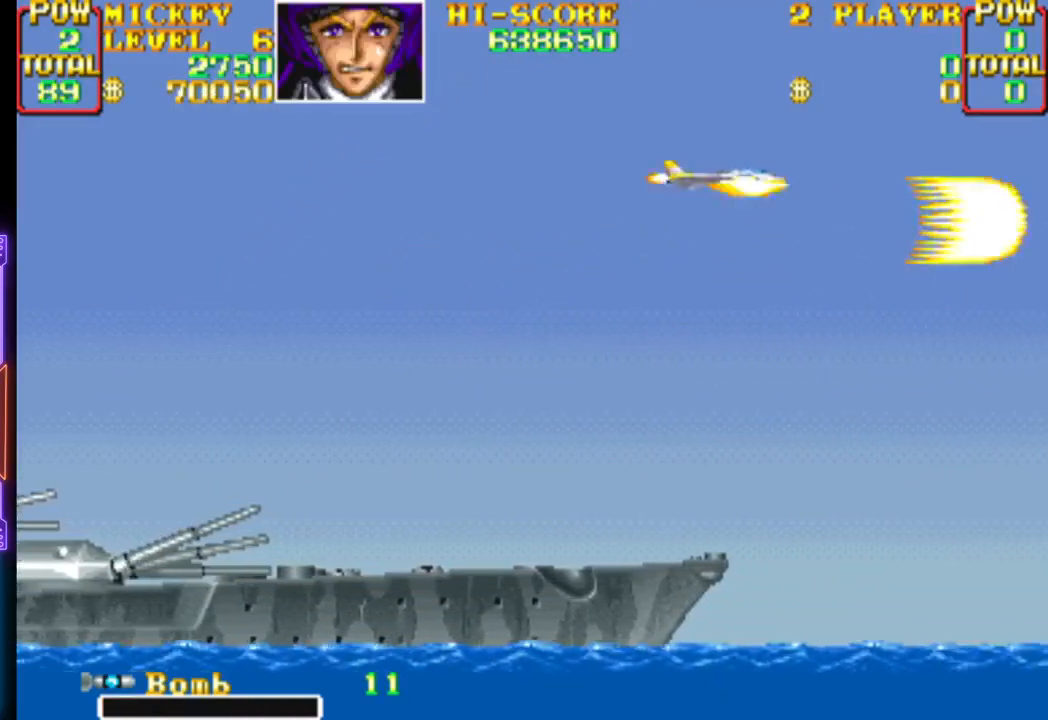
{"buttons": ["DPAD_LEFT"], "events": [[50, "DPAD_LEFT", "up"], [83, "CROSS", "up"], [83, "DPAD_RIGHT", "down"], [83, "DPAD_UP", "up"], [133, "CROSS", "down"], [167, "DPAD_UP", "down"], [183, "DPAD_RIGHT", "up"], [217, "DPAD_LEFT", "down"], [283, "CROSS", "up"], [283, "DPAD_LEFT", "up"], [283, "DPAD_UP", "up"], [333, "CROSS", "down"], [450, "DPAD_LEFT", "down"], [483, "CROSS", "up"]]}
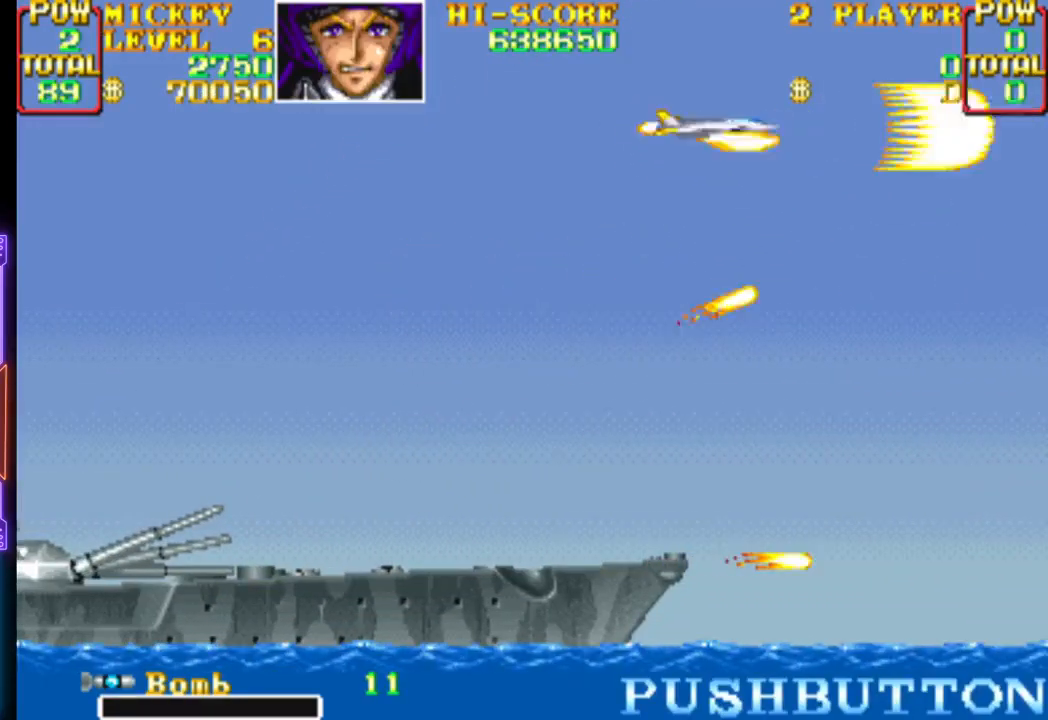
{"buttons": ["CROSS", "DPAD_DOWN", "DPAD_RIGHT"], "events": [[33, "CROSS", "down"], [83, "DPAD_LEFT", "up"], [150, "DPAD_DOWN", "down"], [167, "DPAD_RIGHT", "down"], [183, "CROSS", "up"], [233, "CROSS", "down"], [367, "CROSS", "up"], [417, "CROSS", "down"]]}
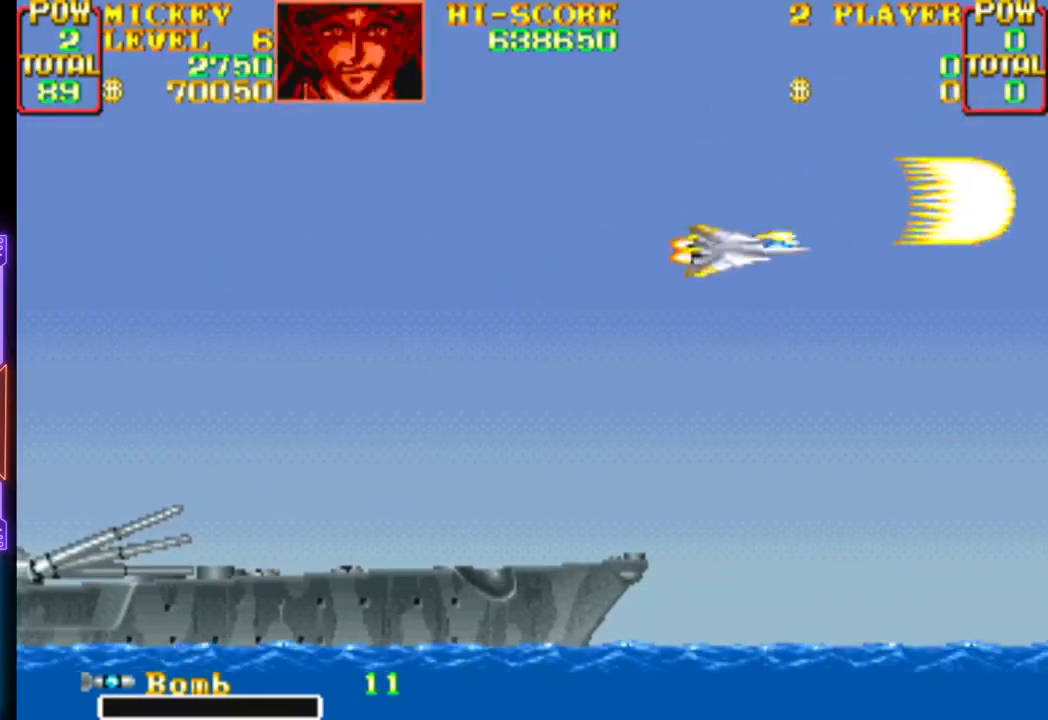
{"buttons": ["DPAD_DOWN"], "events": [[50, "CROSS", "up"], [50, "DPAD_RIGHT", "up"], [117, "CROSS", "down"], [267, "CROSS", "up"], [317, "CROSS", "down"], [483, "CROSS", "up"]]}
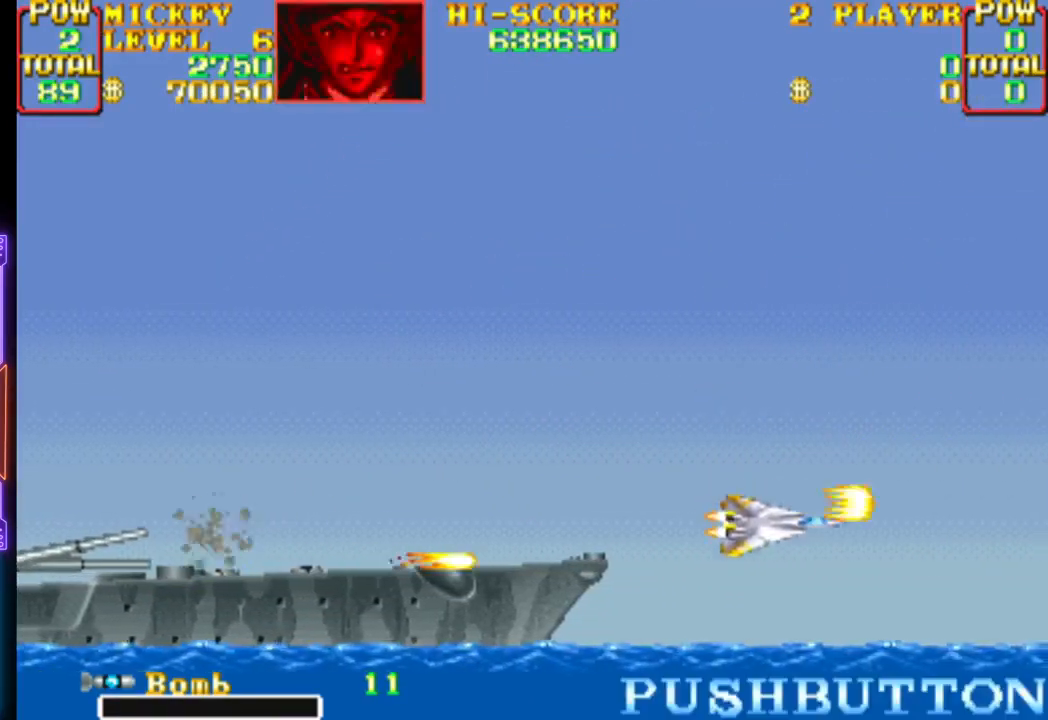
{"buttons": ["CROSS"], "events": [[17, "CROSS", "down"], [67, "DPAD_DOWN", "up"], [167, "CROSS", "up"], [217, "CROSS", "down"], [350, "CROSS", "up"], [383, "CROSS", "down"]]}
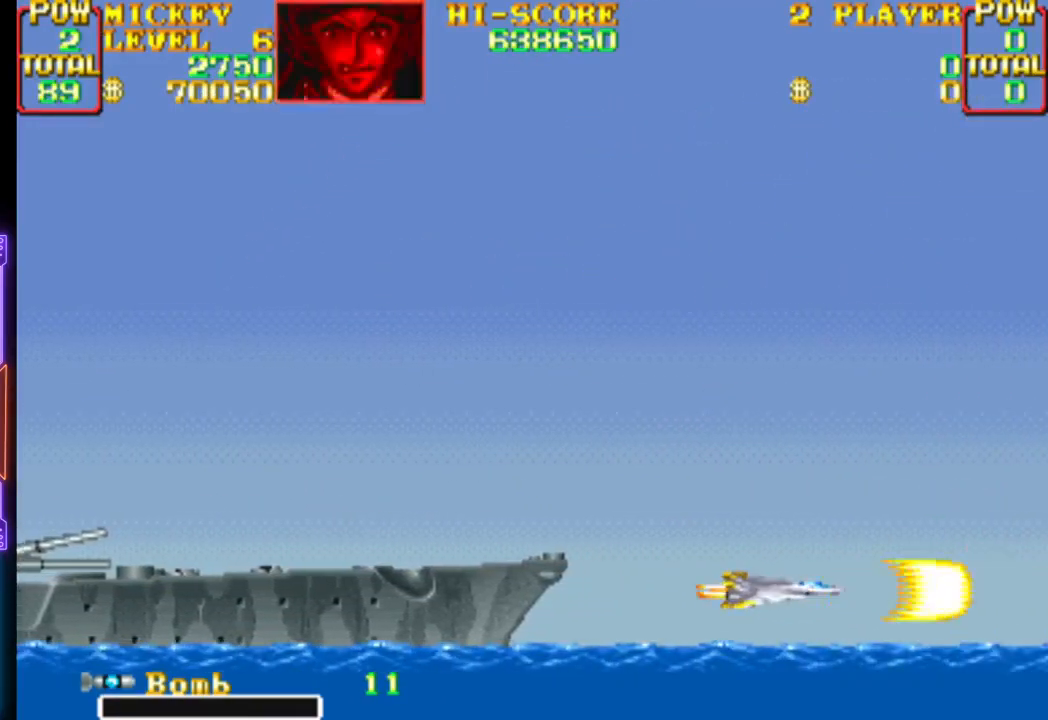
{"buttons": [], "events": [[33, "CROSS", "up"], [83, "CROSS", "down"], [233, "CROSS", "up"]]}
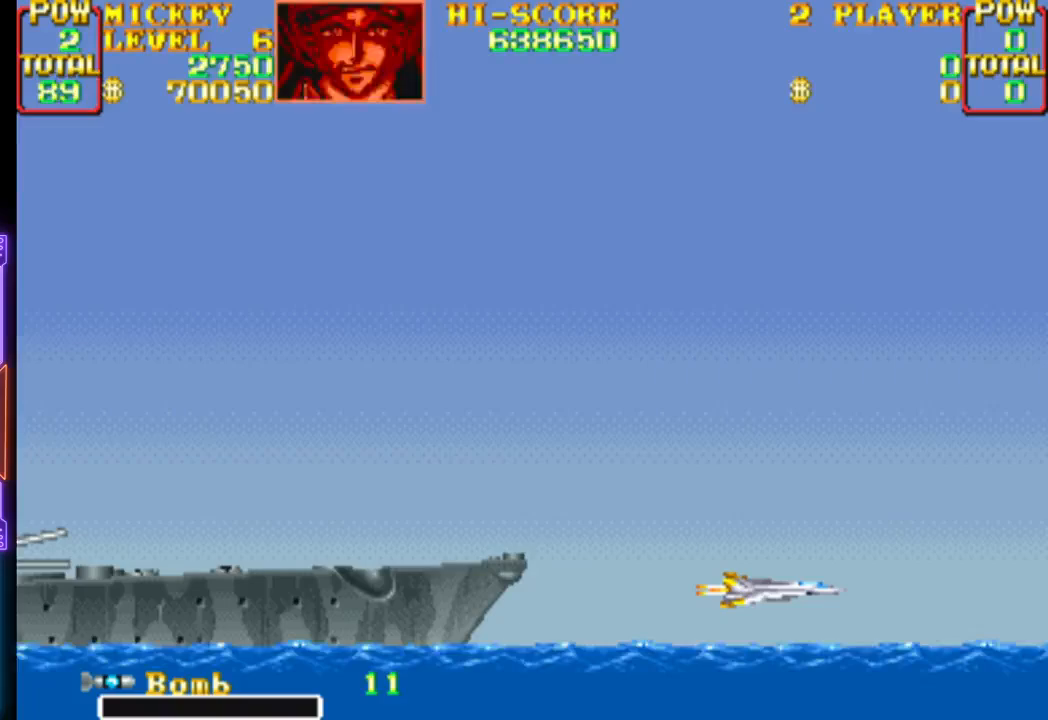
{"buttons": [], "events": []}
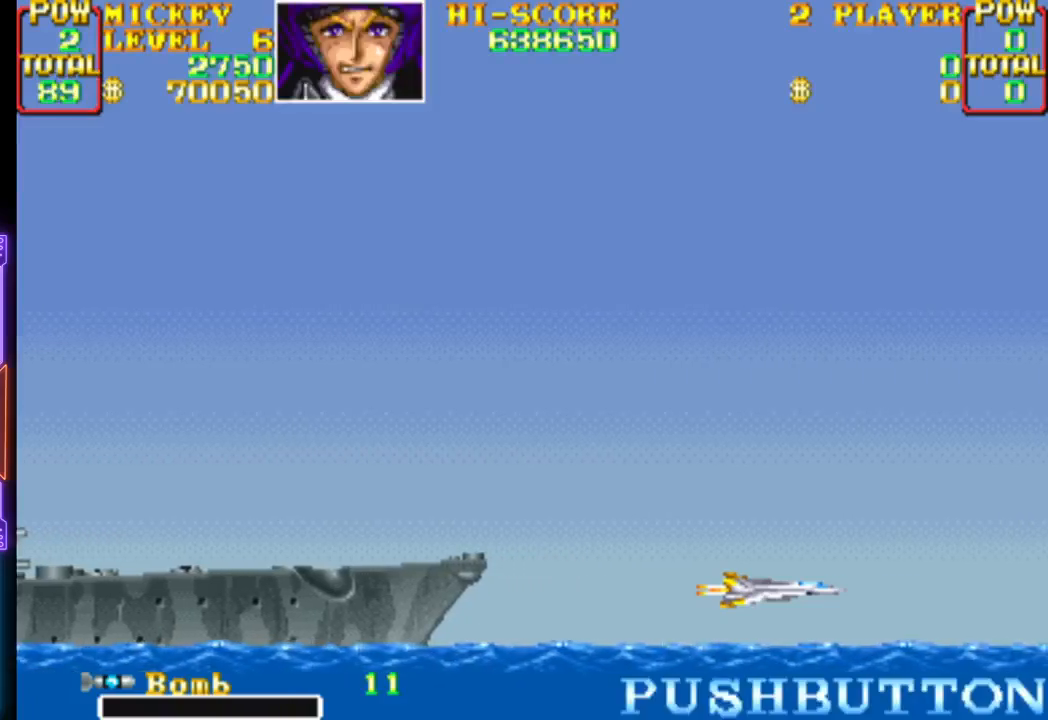
{"buttons": [], "events": []}
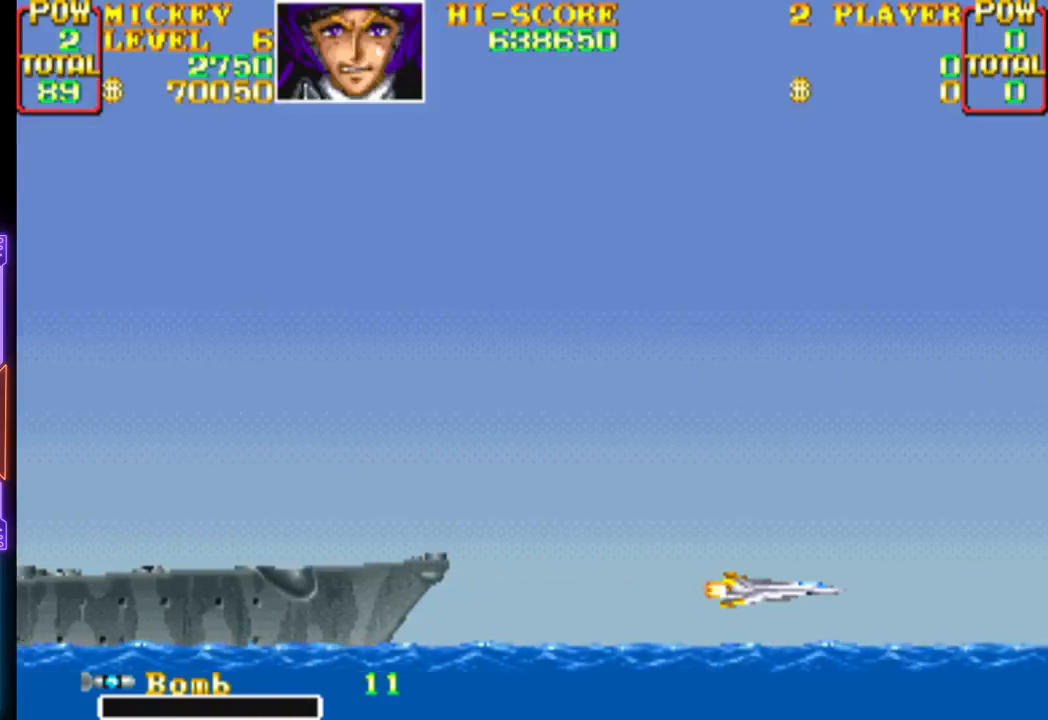
{"buttons": [], "events": []}
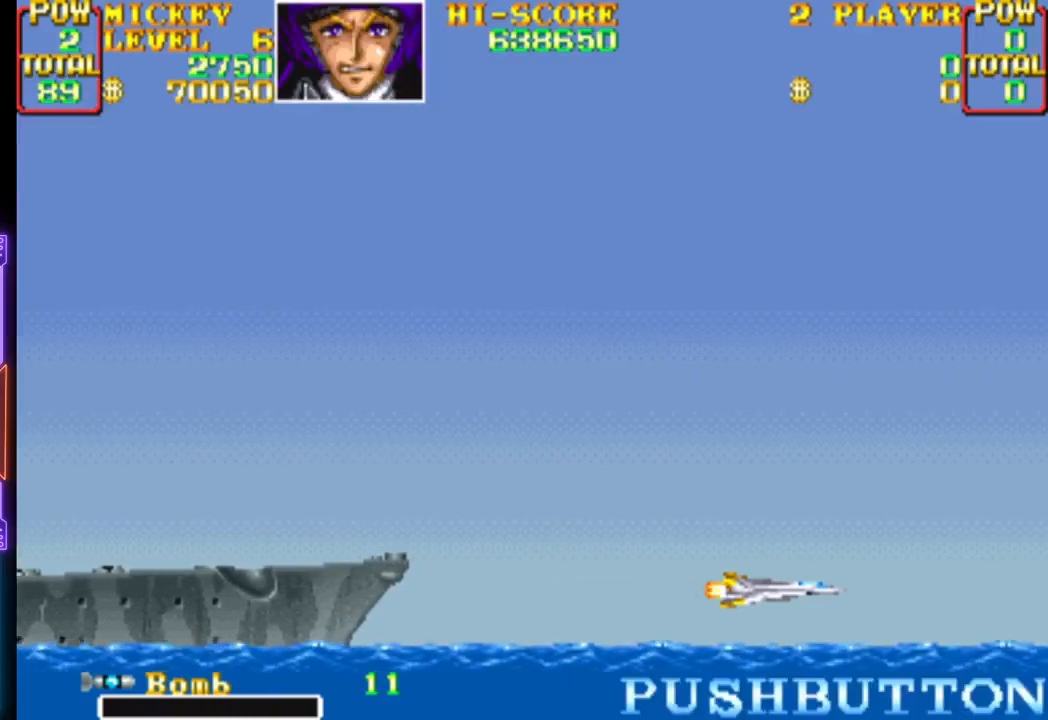
{"buttons": [], "events": []}
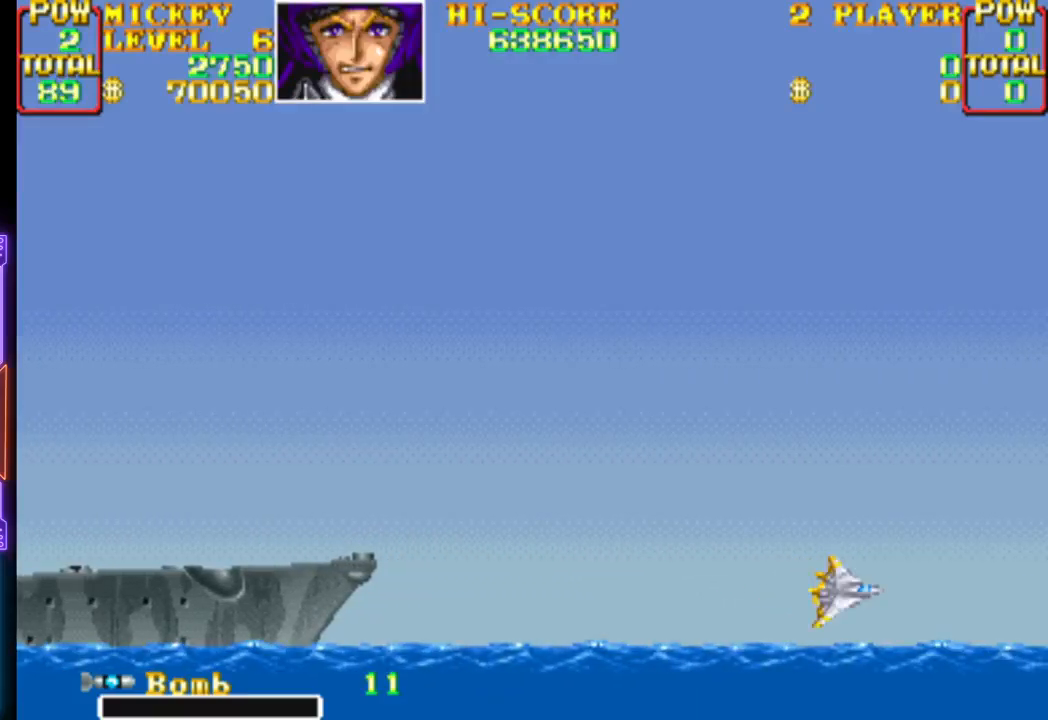
{"buttons": [], "events": []}
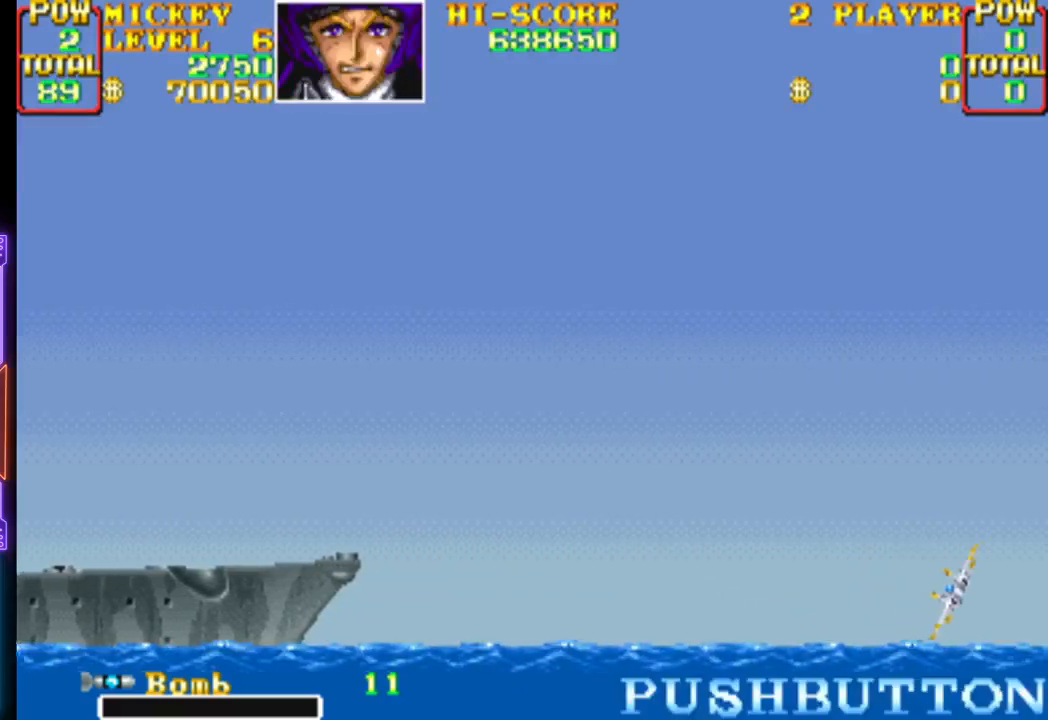
{"buttons": [], "events": []}
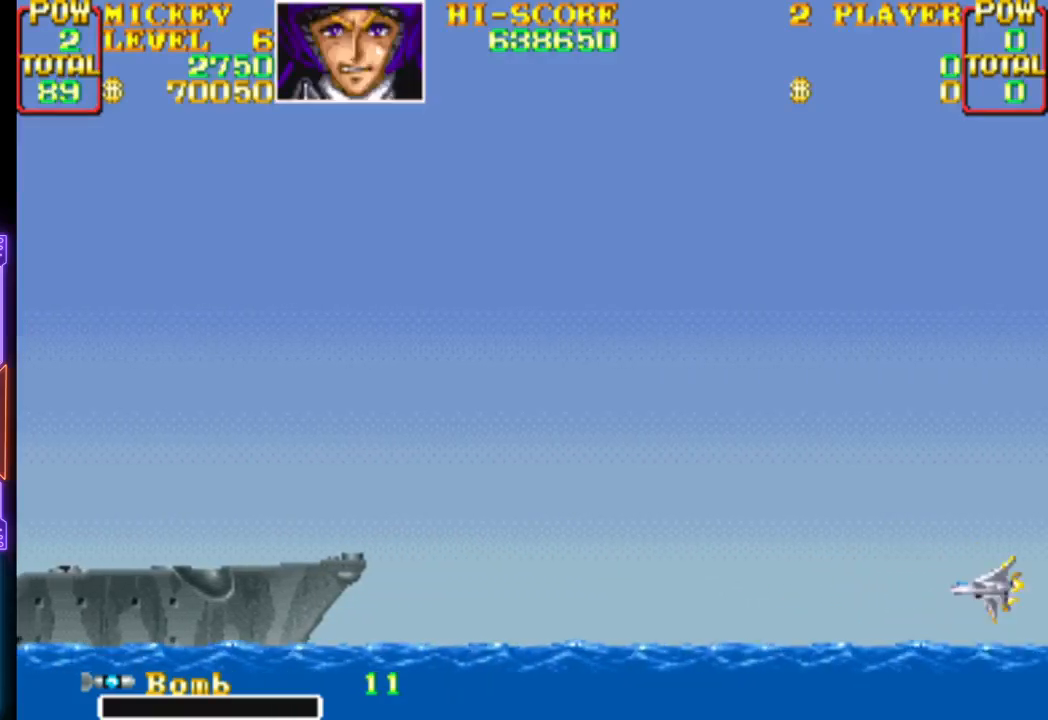
{"buttons": [], "events": []}
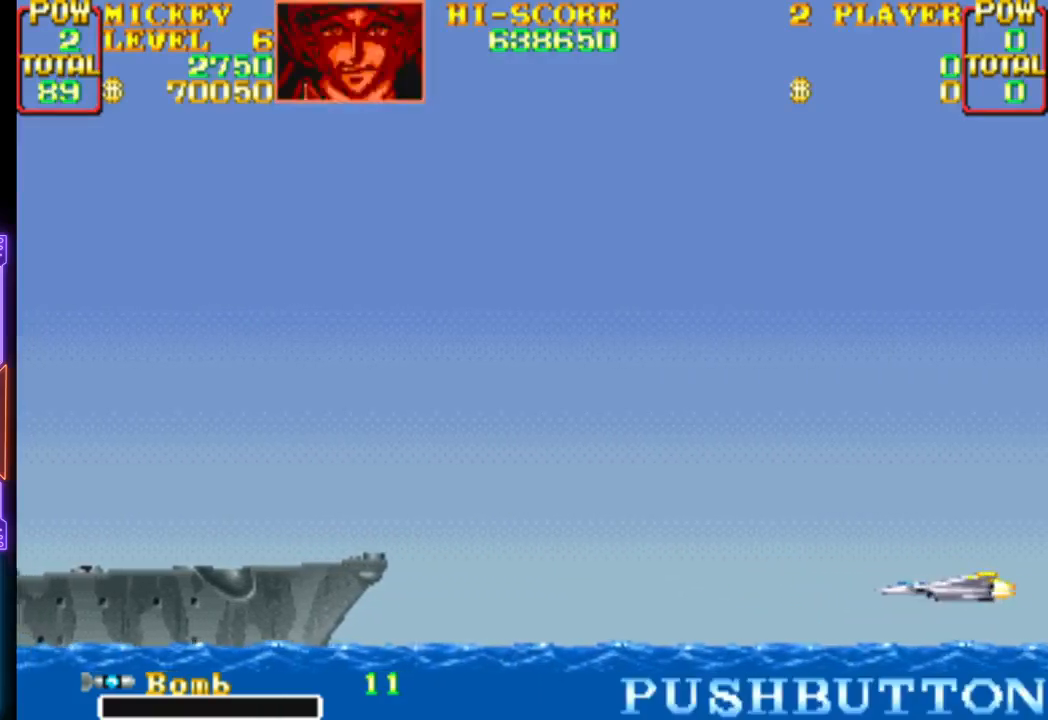
{"buttons": [], "events": []}
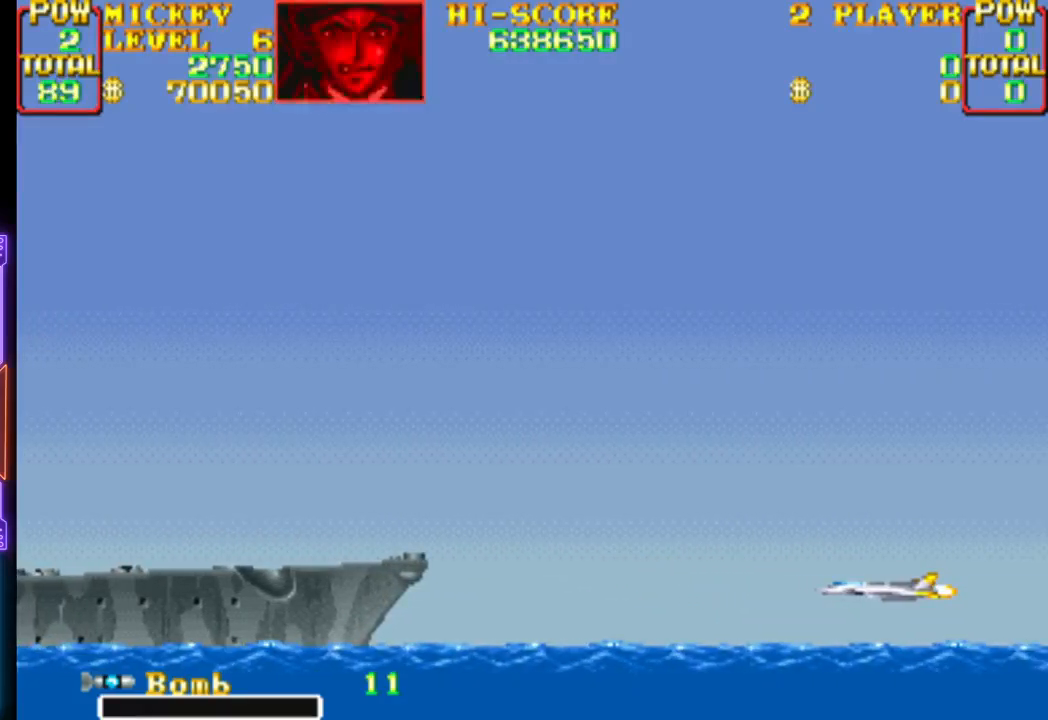
{"buttons": [], "events": []}
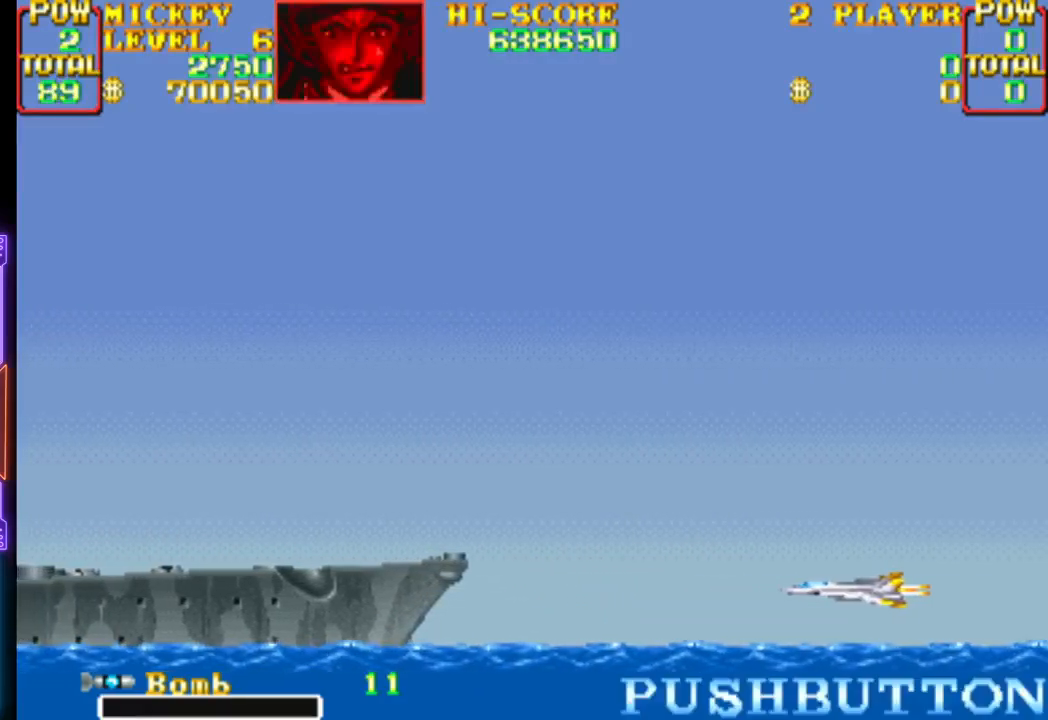
{"buttons": ["CROSS"], "events": [[267, "CROSS", "down"], [300, "DPAD_UP", "down"], [400, "CROSS", "up"], [450, "DPAD_UP", "up"], [467, "CROSS", "down"]]}
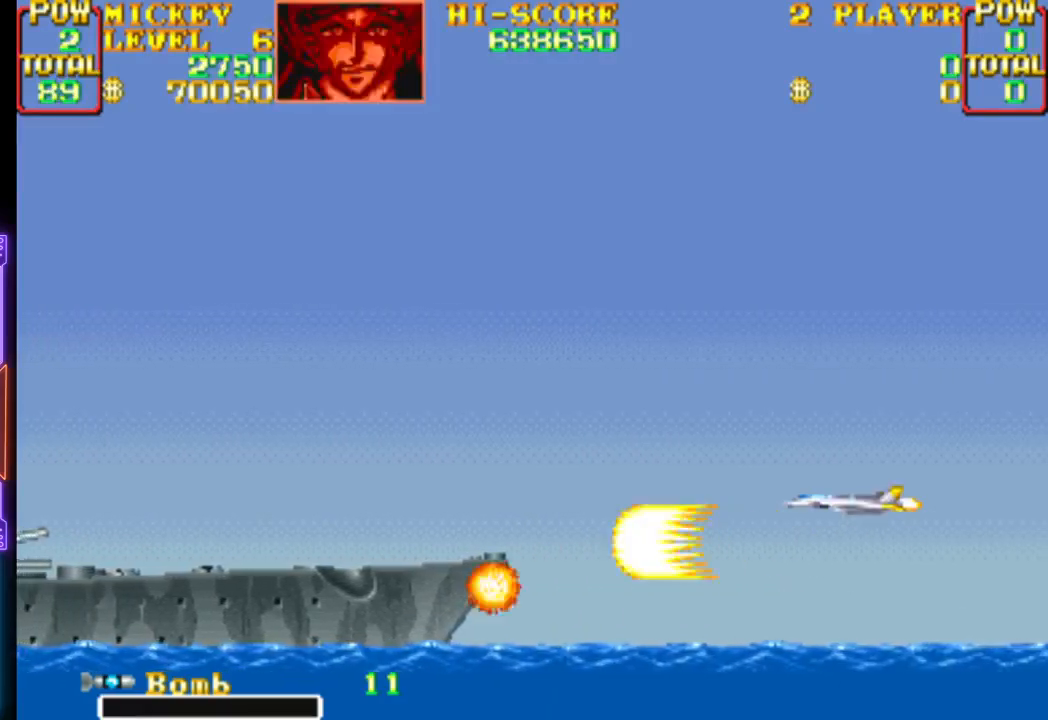
{"buttons": ["CROSS"], "events": [[67, "CROSS", "up"], [117, "CROSS", "down"], [217, "CROSS", "up"], [267, "CROSS", "down"]]}